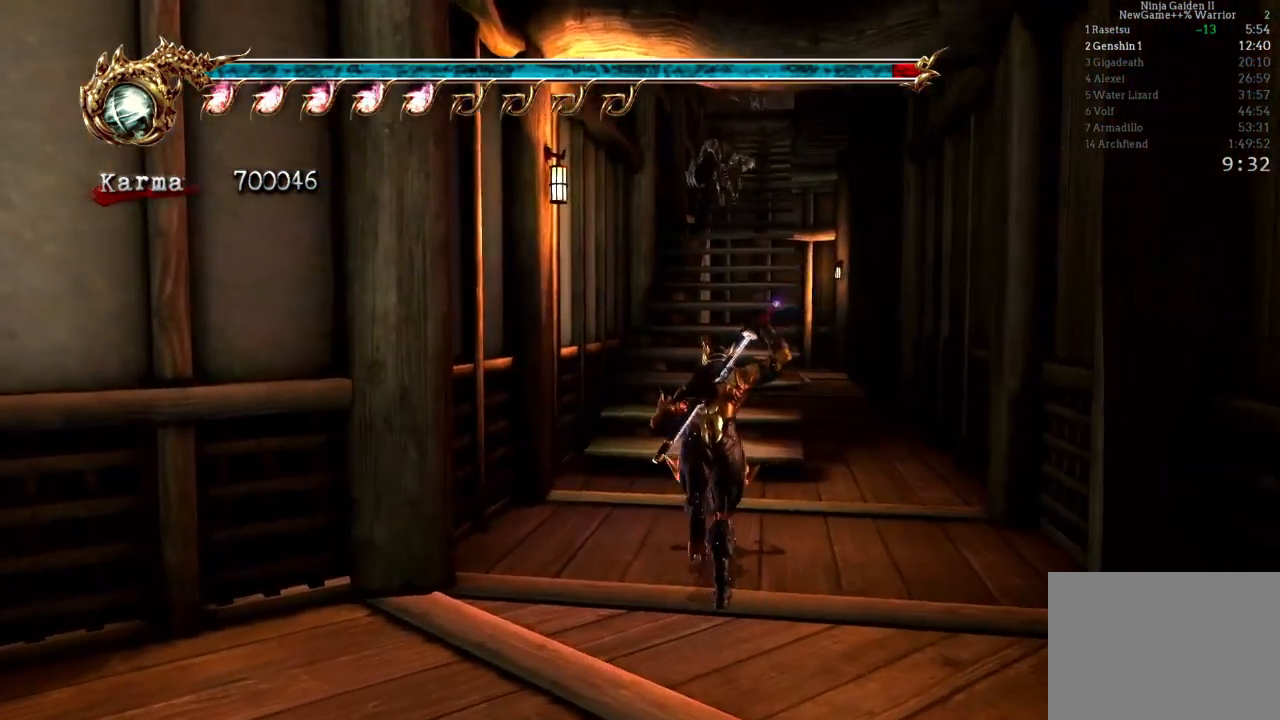
Gameplay with a controller (Xbox layout); each line is a JSON object with the inputs held at the frame after it. "events" lists button and stick changes between this image and that frame as [ms after this image, input, new state], when the widget could be followed in between. Not read: L3 R3.
{"buttons": [], "left_stick": "up", "right_stick": "center", "events": [[300, "A", "down"], [300, "X", "down"], [450, "X", "up"], [483, "A", "up"]]}
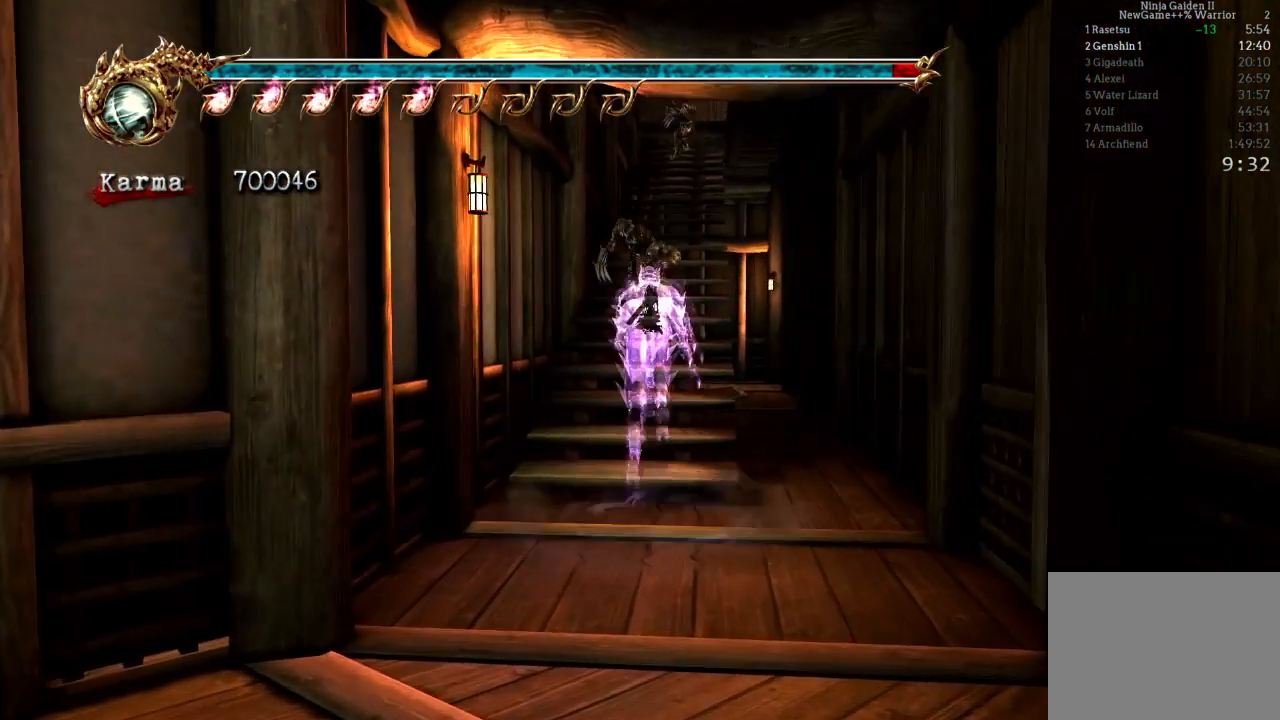
{"buttons": ["A"], "left_stick": "up", "right_stick": "center", "events": [[133, "A", "down"], [250, "A", "up"], [333, "A", "down"], [433, "A", "up"], [500, "A", "down"]]}
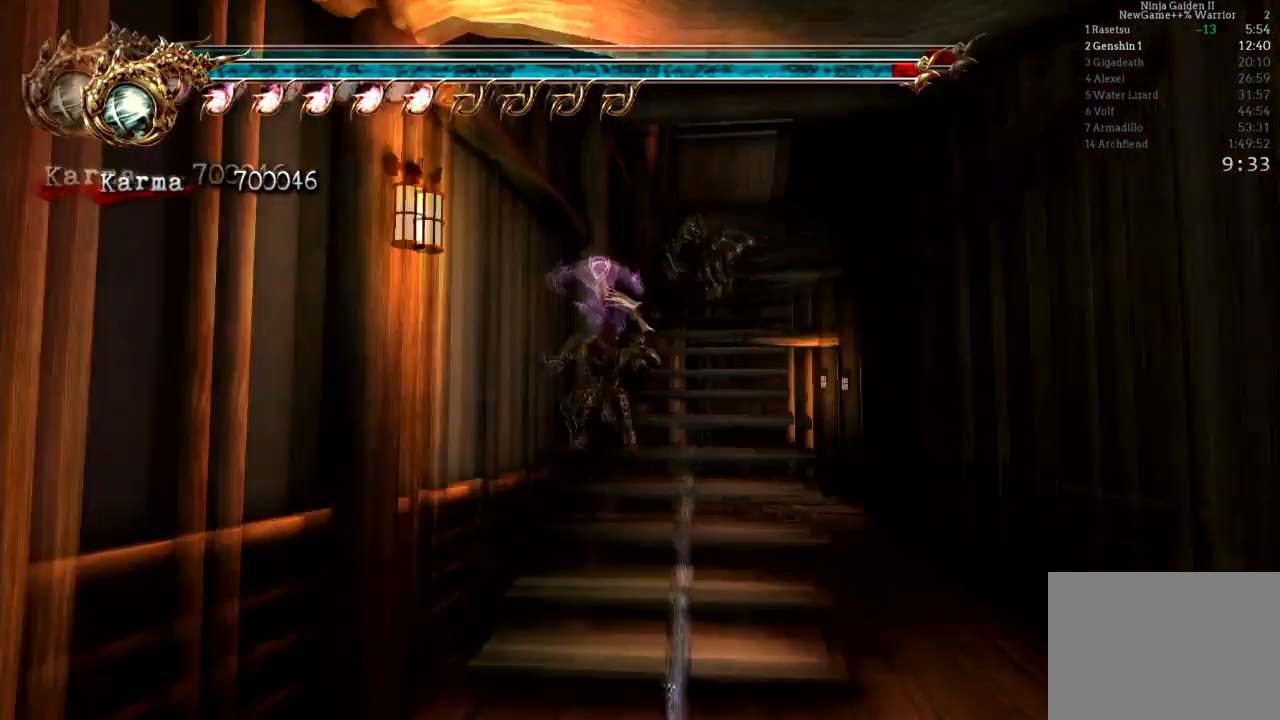
{"buttons": ["A"], "left_stick": "up", "right_stick": "center", "events": [[100, "A", "up"], [167, "A", "down"], [300, "A", "up"], [350, "A", "down"], [433, "A", "up"], [500, "A", "down"]]}
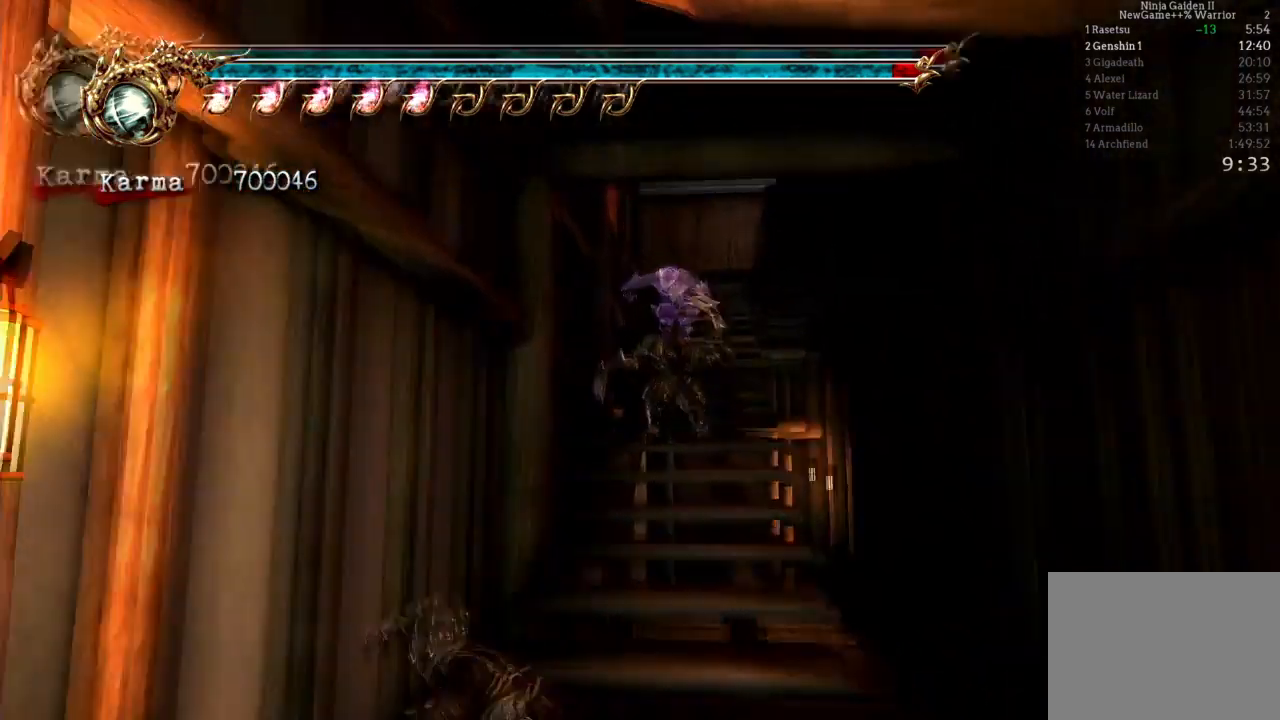
{"buttons": ["L2"], "left_stick": "up", "right_stick": "center", "events": [[33, "A", "up"], [383, "L2", "down"]]}
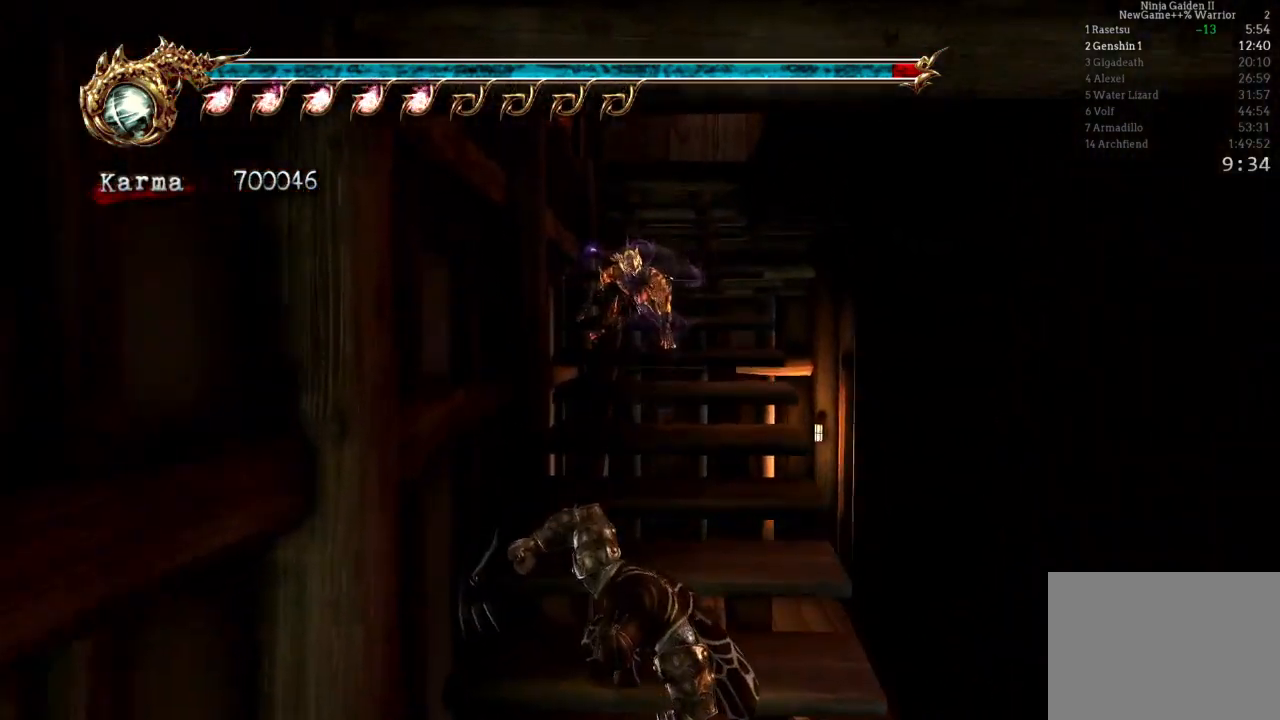
{"buttons": [], "left_stick": "up", "right_stick": "center", "events": [[167, "L2", "up"]]}
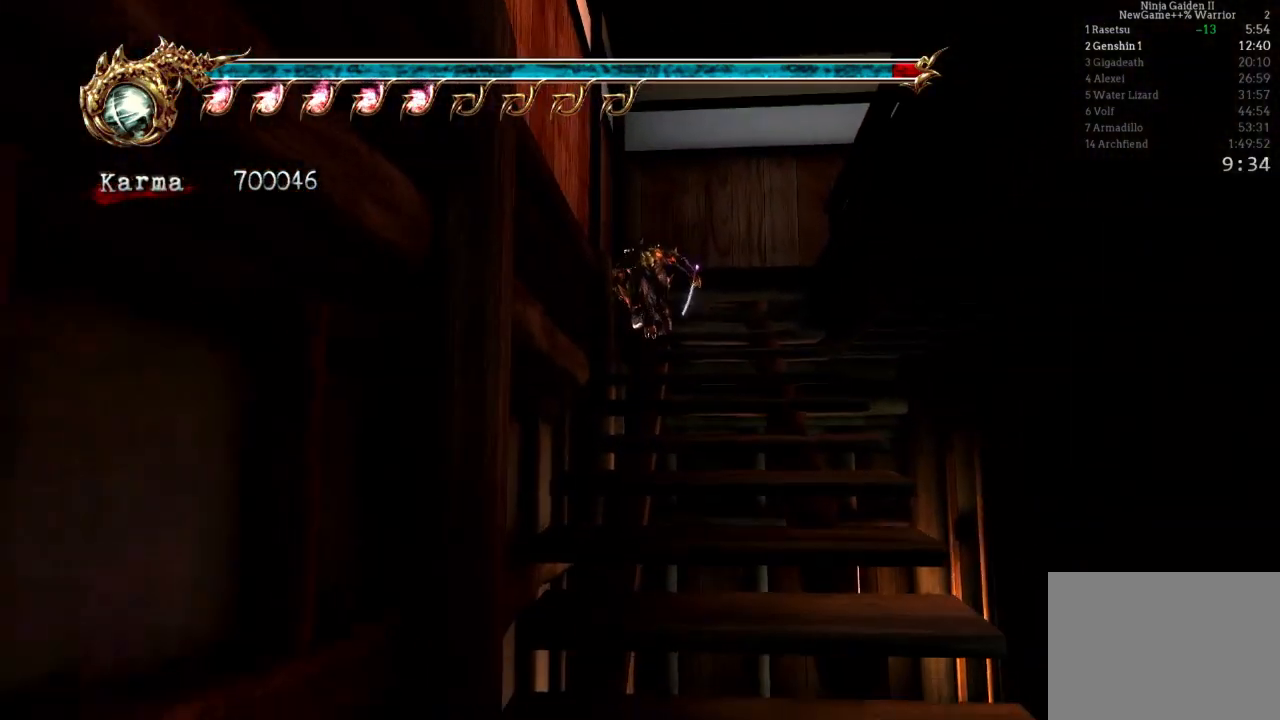
{"buttons": [], "left_stick": "down-left", "right_stick": "center", "events": [[367, "left_stick", "center"], [450, "left_stick", "down-left"]]}
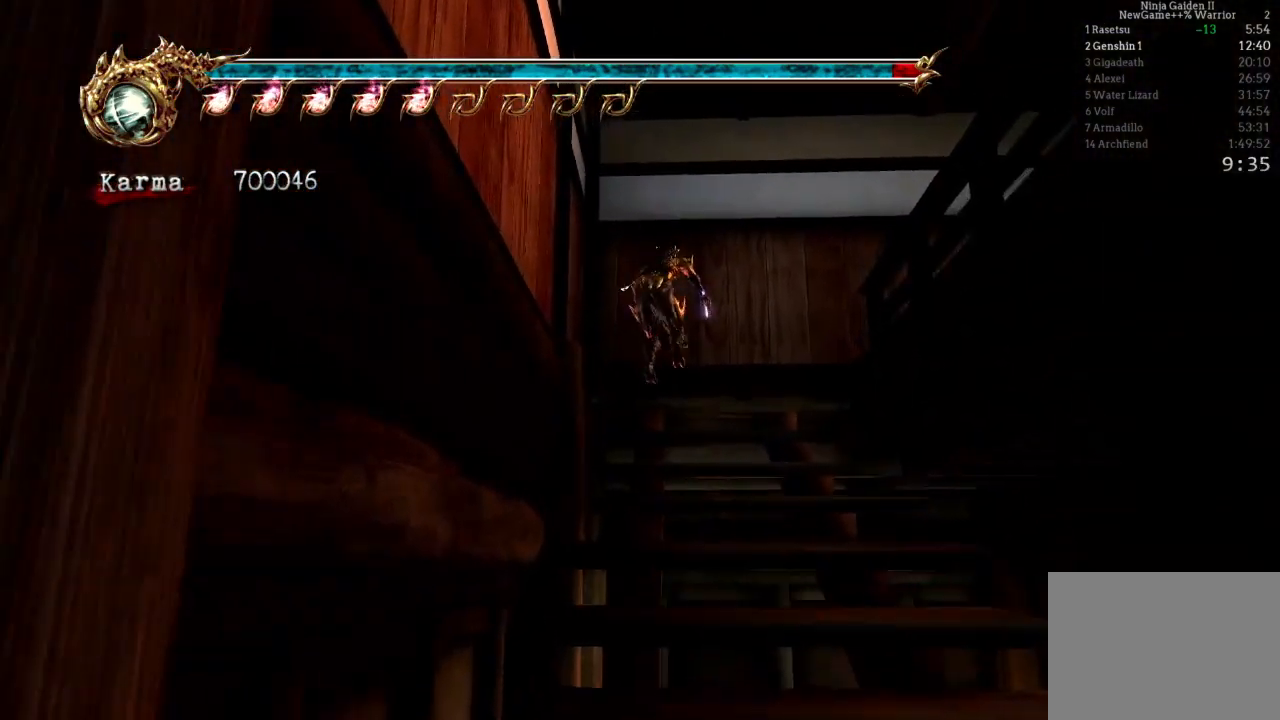
{"buttons": [], "left_stick": "down-left", "right_stick": "center", "events": [[33, "A", "down"], [367, "A", "up"]]}
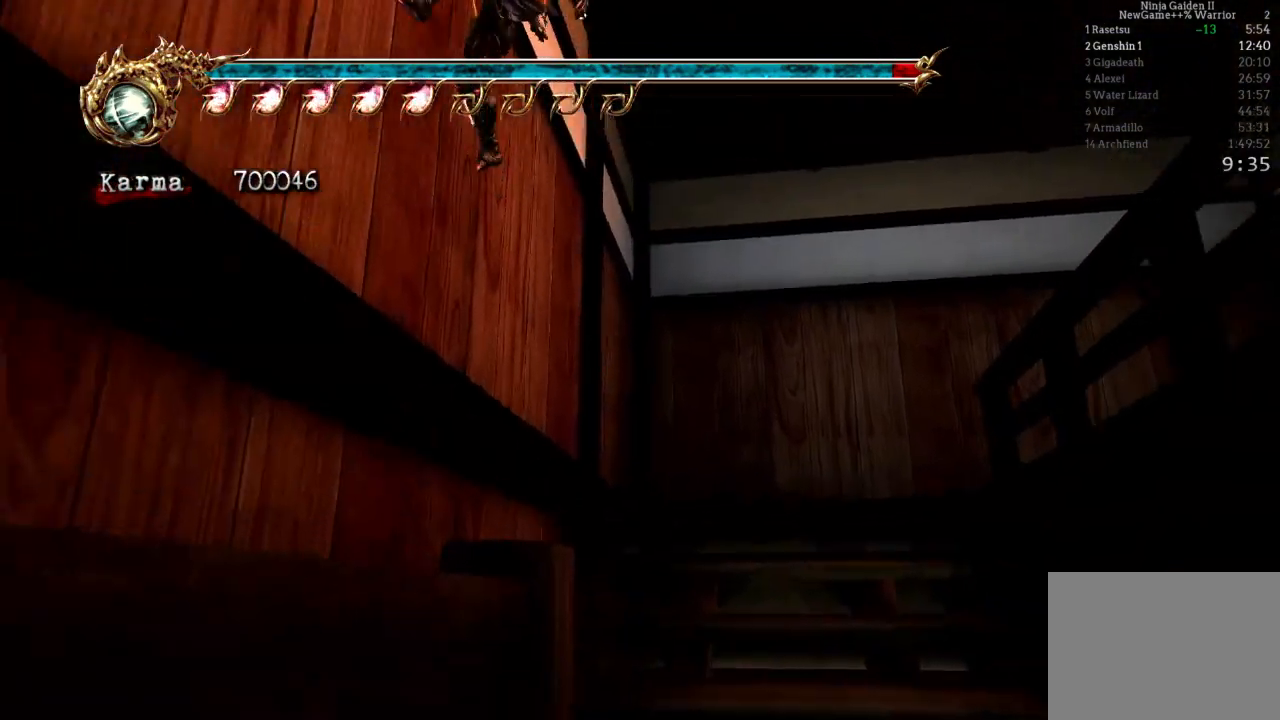
{"buttons": [], "left_stick": "down-left", "right_stick": "center", "events": [[250, "A", "down"], [467, "A", "up"]]}
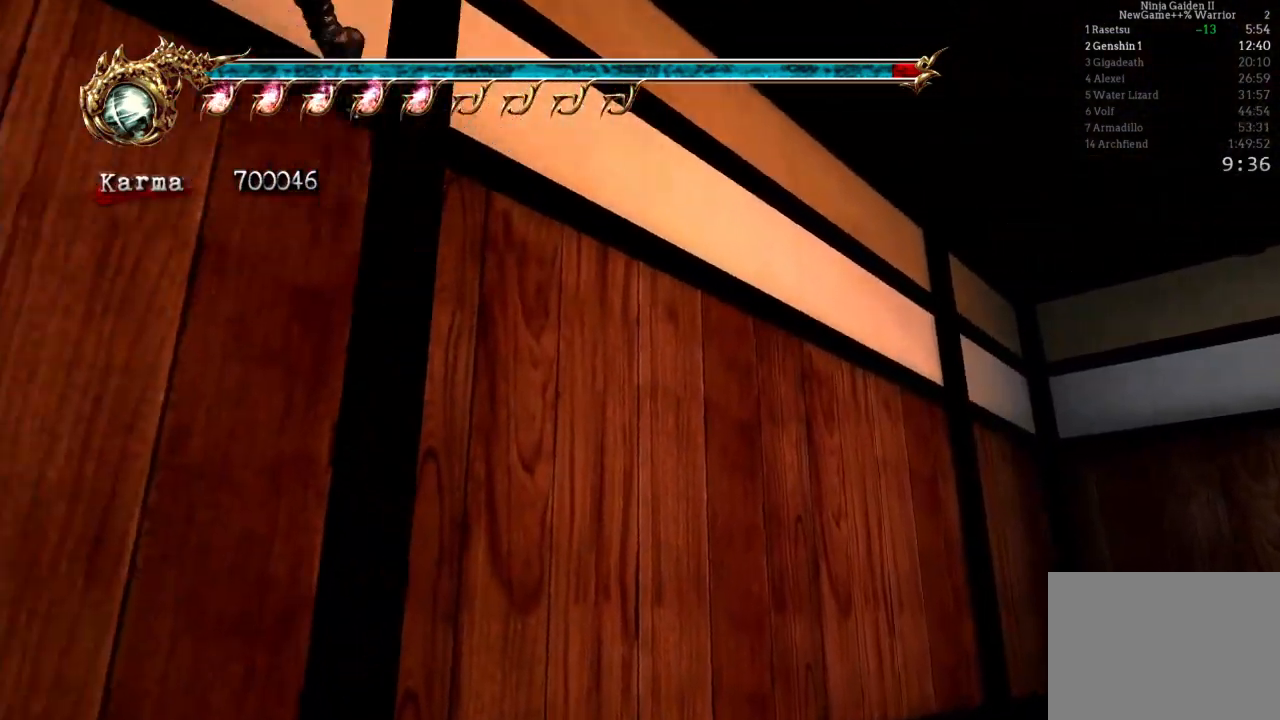
{"buttons": [], "left_stick": "center", "right_stick": "center", "events": [[167, "Y", "down"], [417, "Y", "up"], [433, "left_stick", "center"]]}
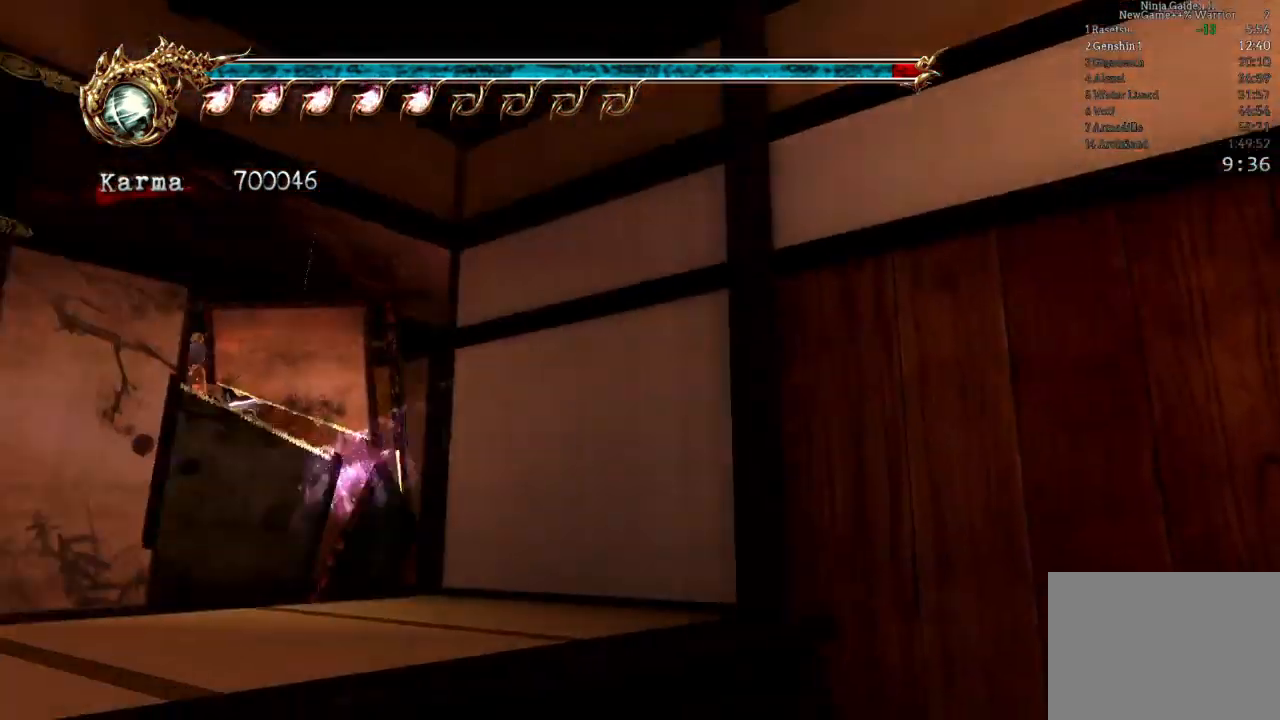
{"buttons": ["L2"], "left_stick": "up", "right_stick": "center", "events": [[67, "left_stick", "up"], [450, "L2", "down"]]}
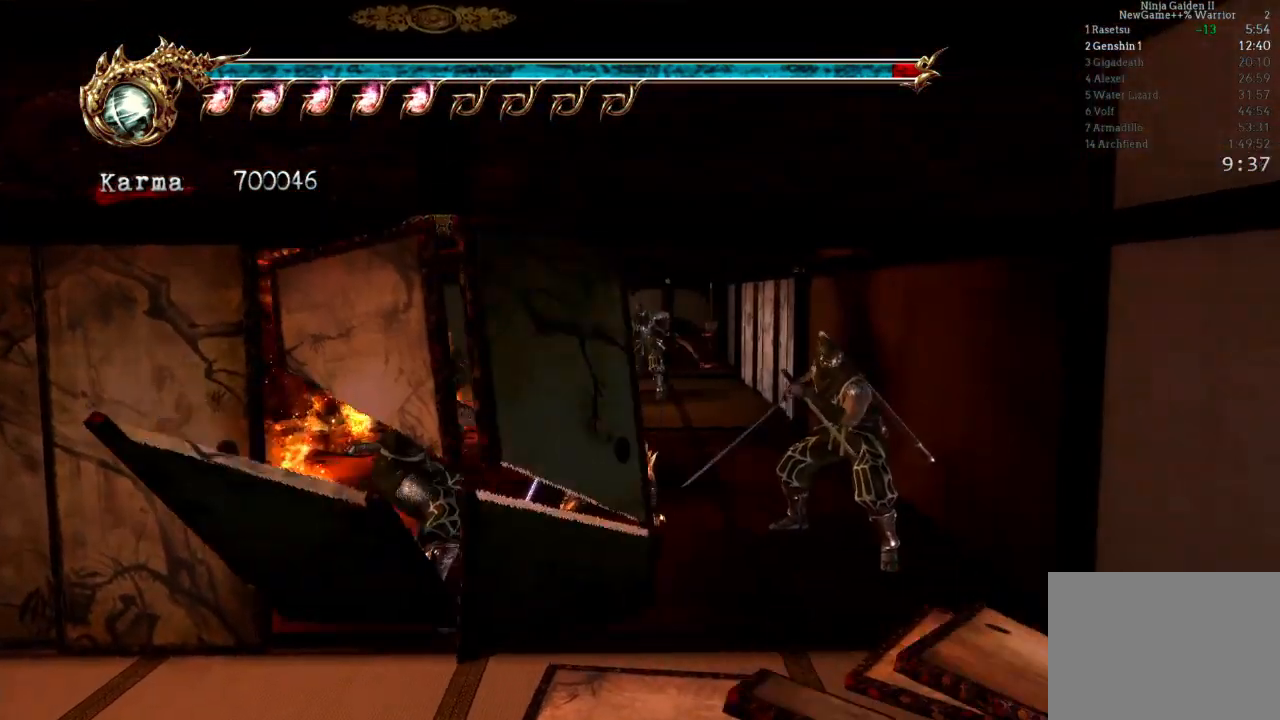
{"buttons": ["X"], "left_stick": "up-right", "right_stick": "center", "events": [[250, "L2", "up"], [250, "left_stick", "center"], [350, "left_stick", "up-right"], [417, "X", "down"]]}
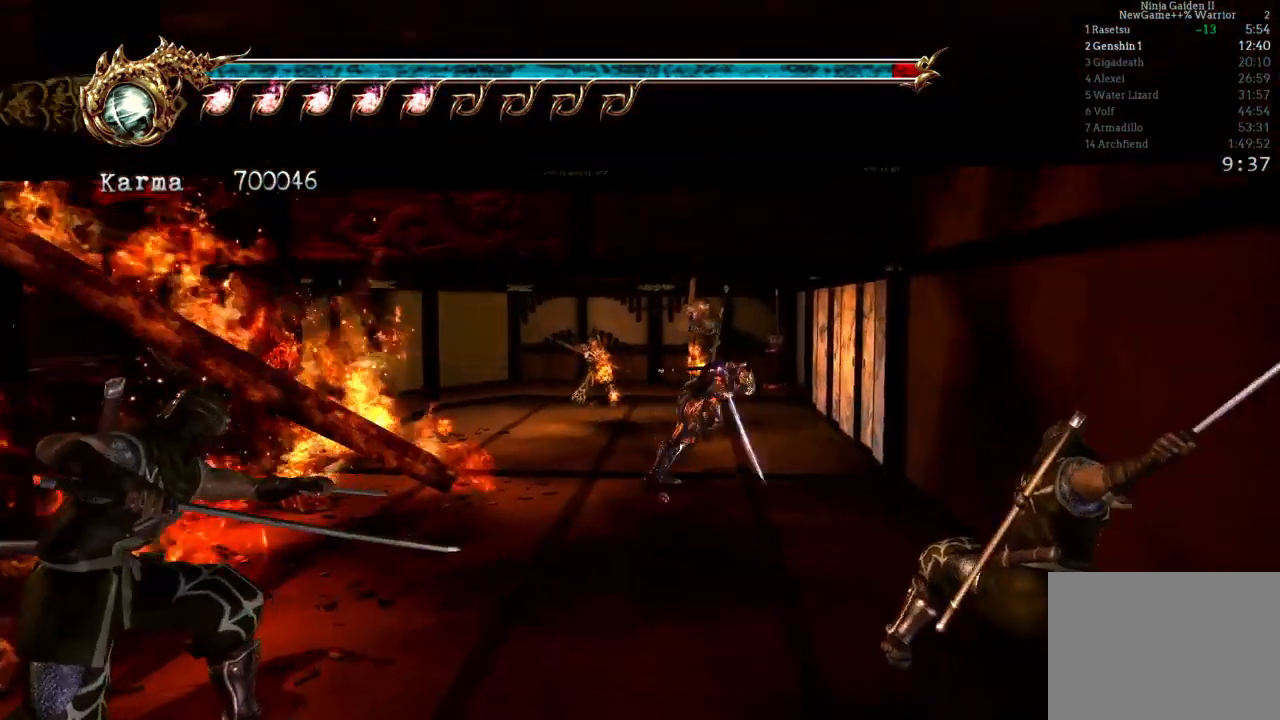
{"buttons": [], "left_stick": "center", "right_stick": "left", "events": [[50, "X", "up"], [267, "left_stick", "center"], [300, "right_stick", "left"]]}
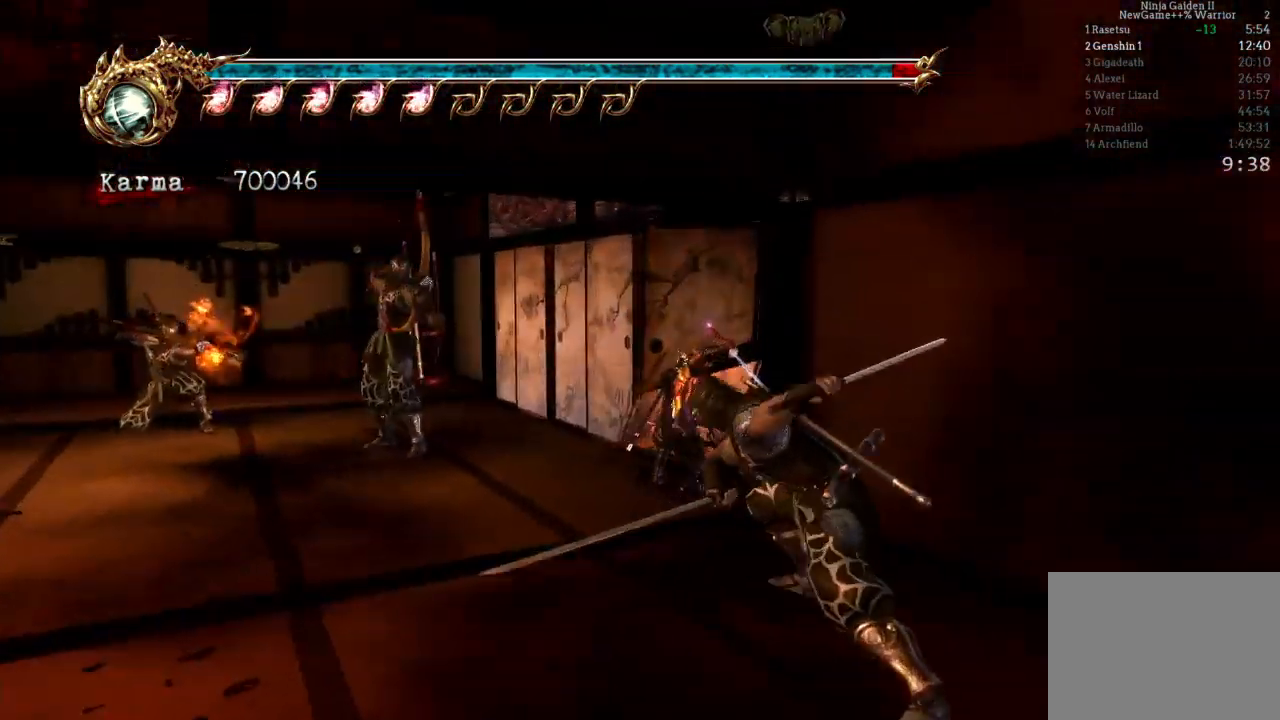
{"buttons": ["L2"], "left_stick": "up-left", "right_stick": "center", "events": [[50, "L2", "down"], [133, "right_stick", "center"], [350, "left_stick", "up"], [450, "left_stick", "up-left"]]}
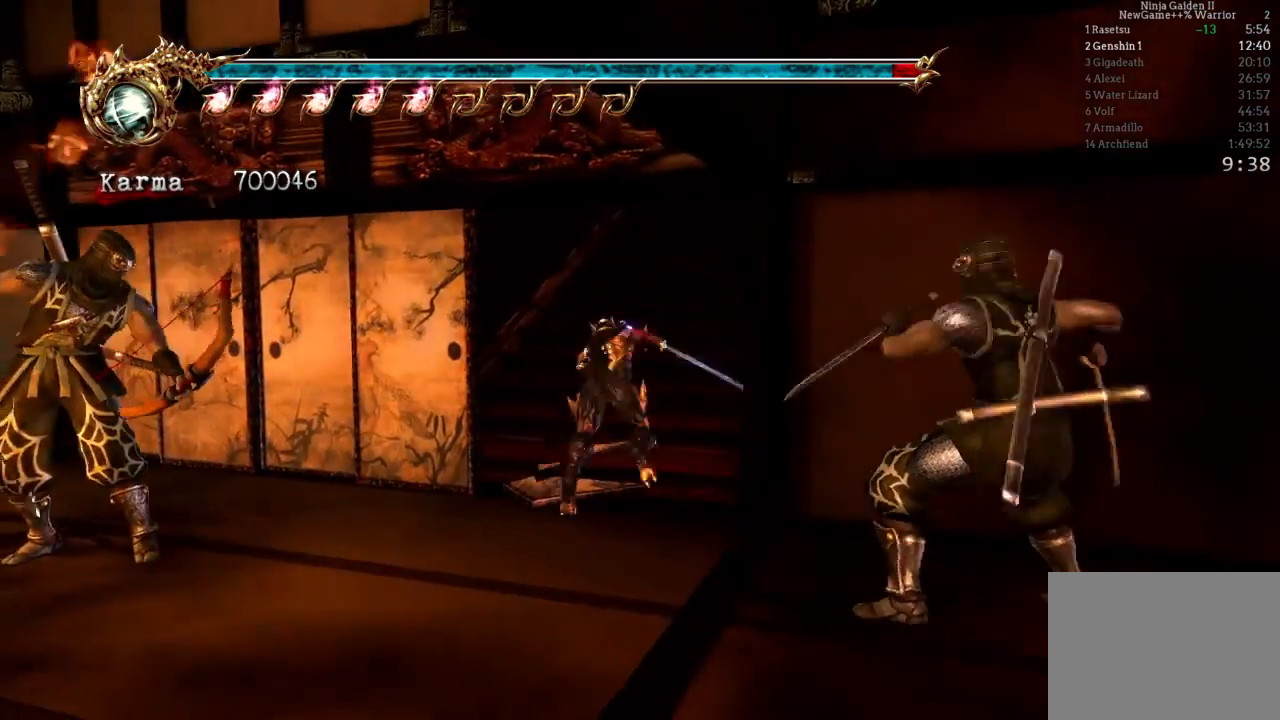
{"buttons": ["A", "L2"], "left_stick": "up", "right_stick": "center", "events": [[100, "A", "down"], [333, "A", "up"], [450, "A", "down"], [483, "left_stick", "up"]]}
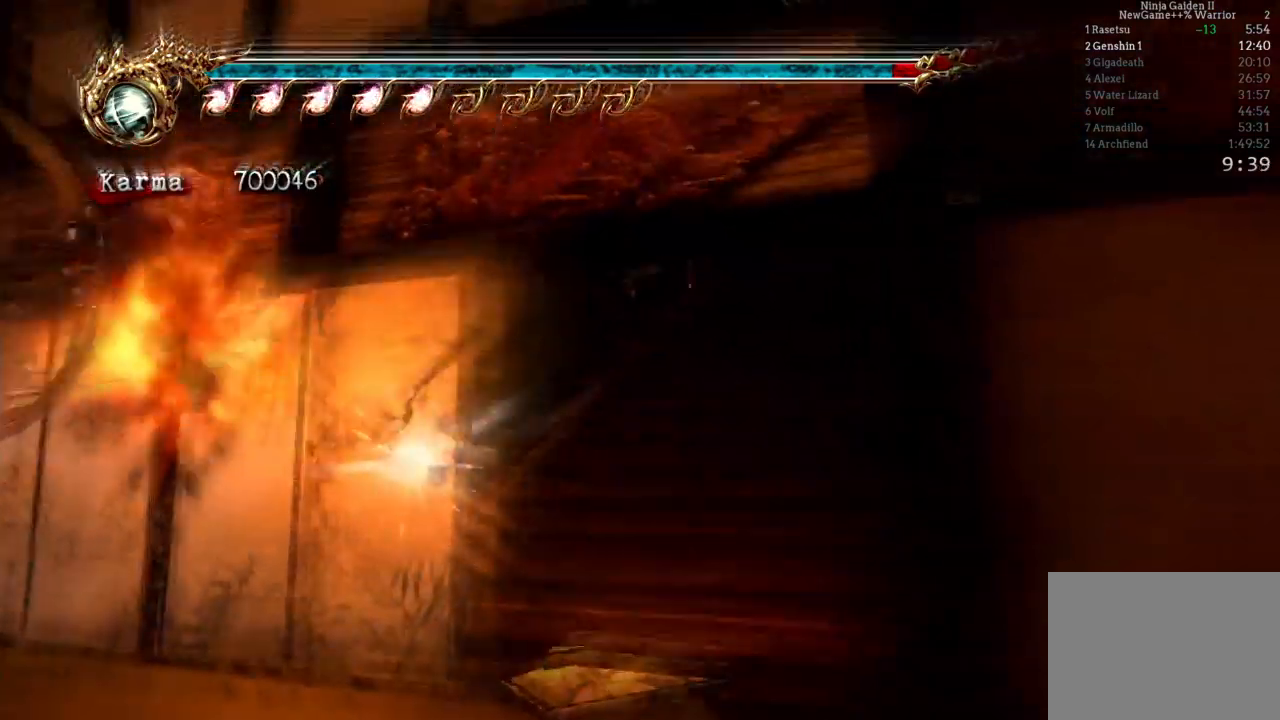
{"buttons": ["X"], "left_stick": "up-right", "right_stick": "center", "events": [[117, "L2", "up"], [133, "A", "up"], [217, "left_stick", "center"], [317, "left_stick", "up-right"], [383, "X", "down"]]}
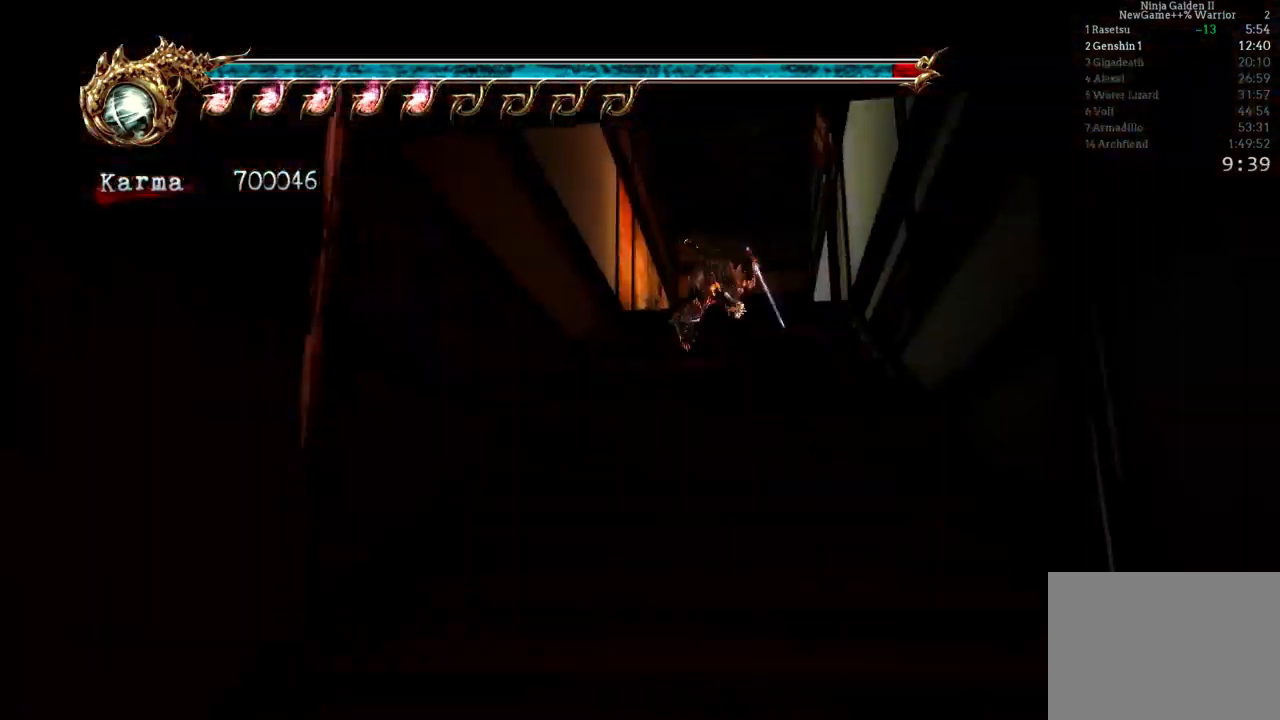
{"buttons": [], "left_stick": "center", "right_stick": "left", "events": [[50, "X", "up"], [200, "left_stick", "center"], [350, "right_stick", "left"]]}
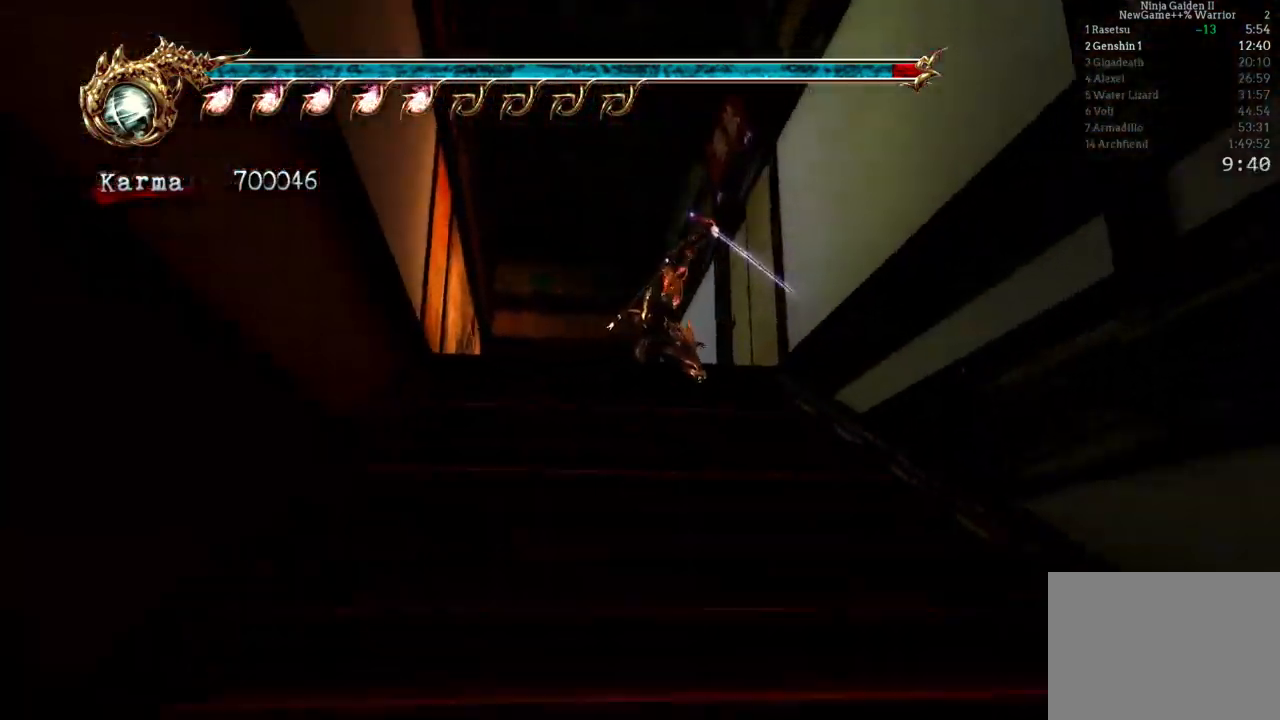
{"buttons": [], "left_stick": "center", "right_stick": "center", "events": [[100, "right_stick", "center"], [233, "left_stick", "up"], [283, "X", "down"], [417, "X", "up"], [483, "left_stick", "center"]]}
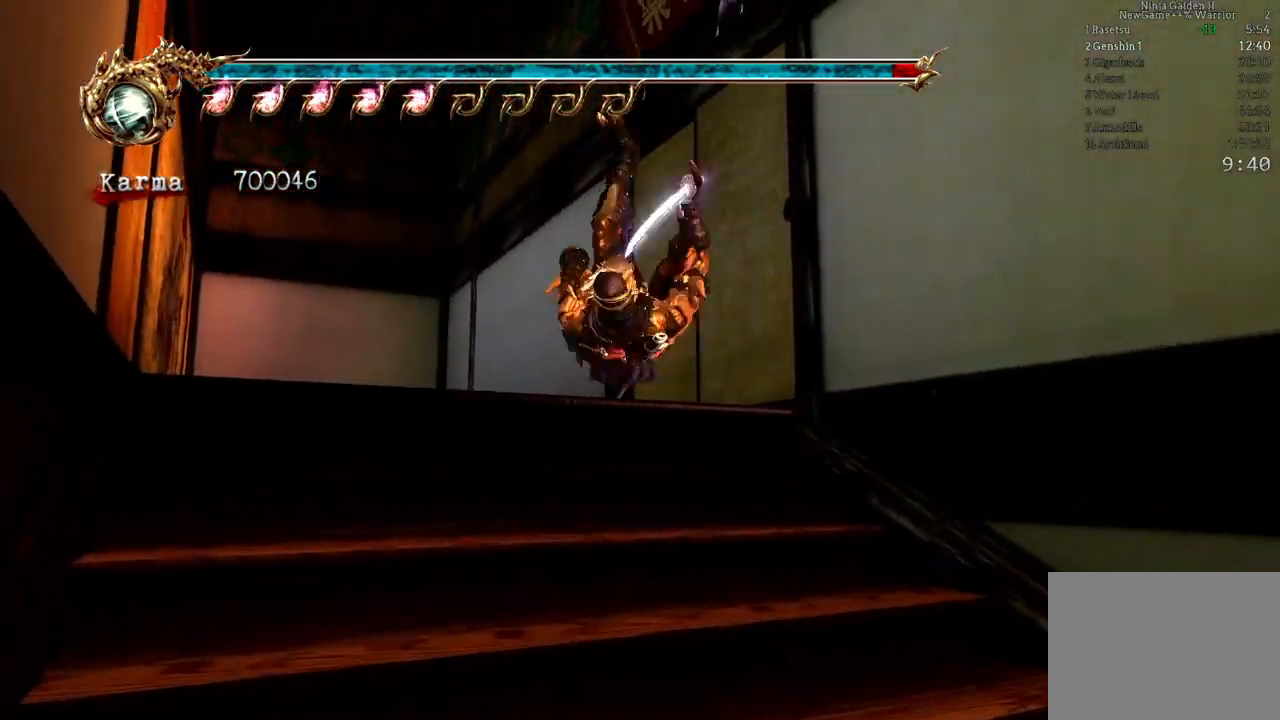
{"buttons": [], "left_stick": "center", "right_stick": "center", "events": []}
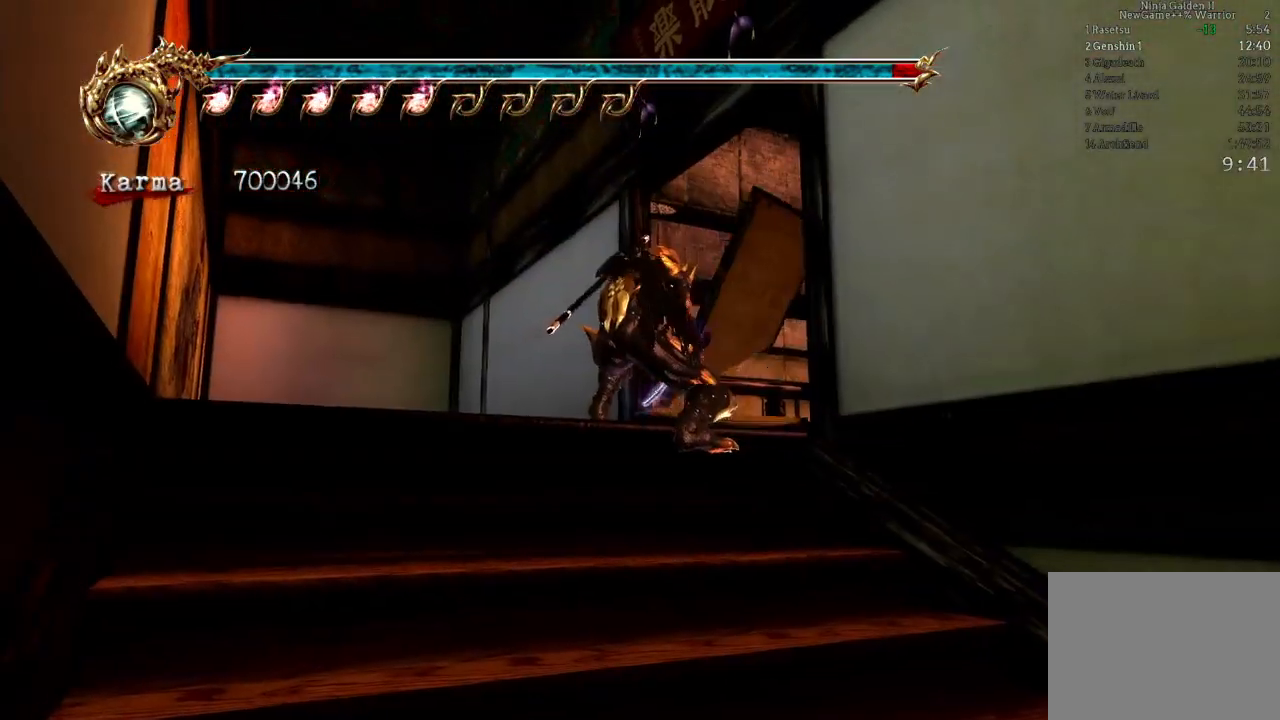
{"buttons": ["L2"], "left_stick": "up-right", "right_stick": "center", "events": [[67, "left_stick", "up-right"], [183, "L2", "down"]]}